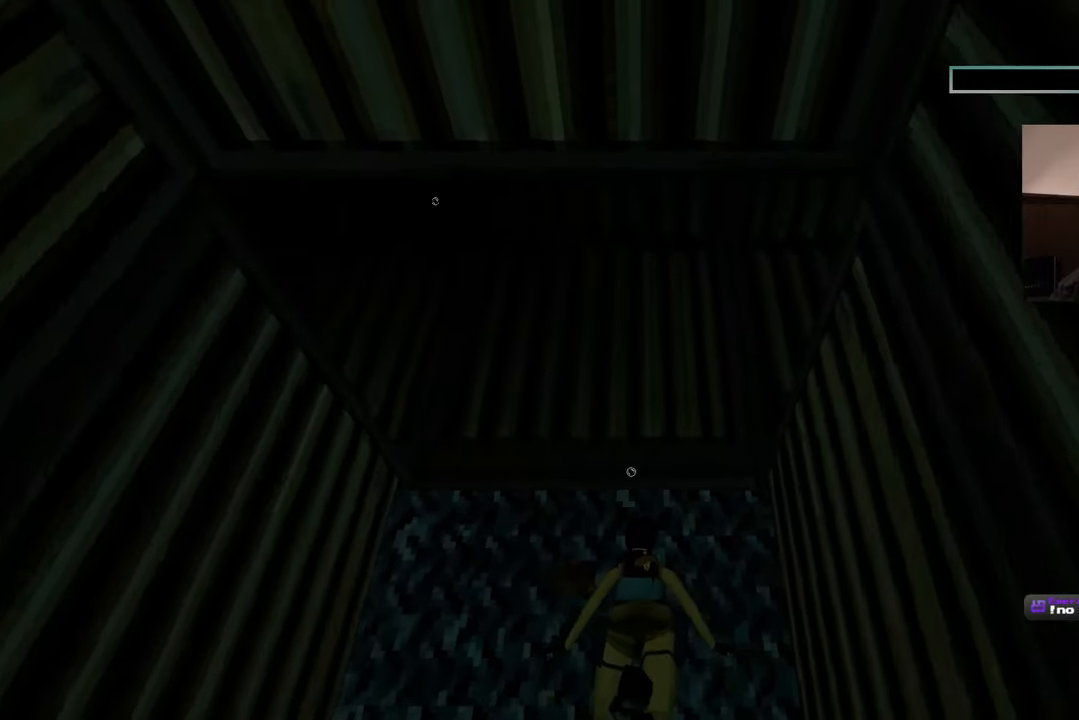
Gameplay with a controller (PlayStation layout); each line is a JSON object with the inputs held at the frame after it (dt_ms = milliseconds from this image to that frame). "events" lists button and stick changes between this image and that frame as [ms after this image, input, new state], when the widget could be followed in between. Not read: L2 L3 R2 R3.
{"dt_ms": 500, "buttons": [], "left_stick": "up", "right_stick": "up", "events": [[133, "right_stick", "up"], [300, "right_stick", "center"], [417, "right_stick", "up"]]}
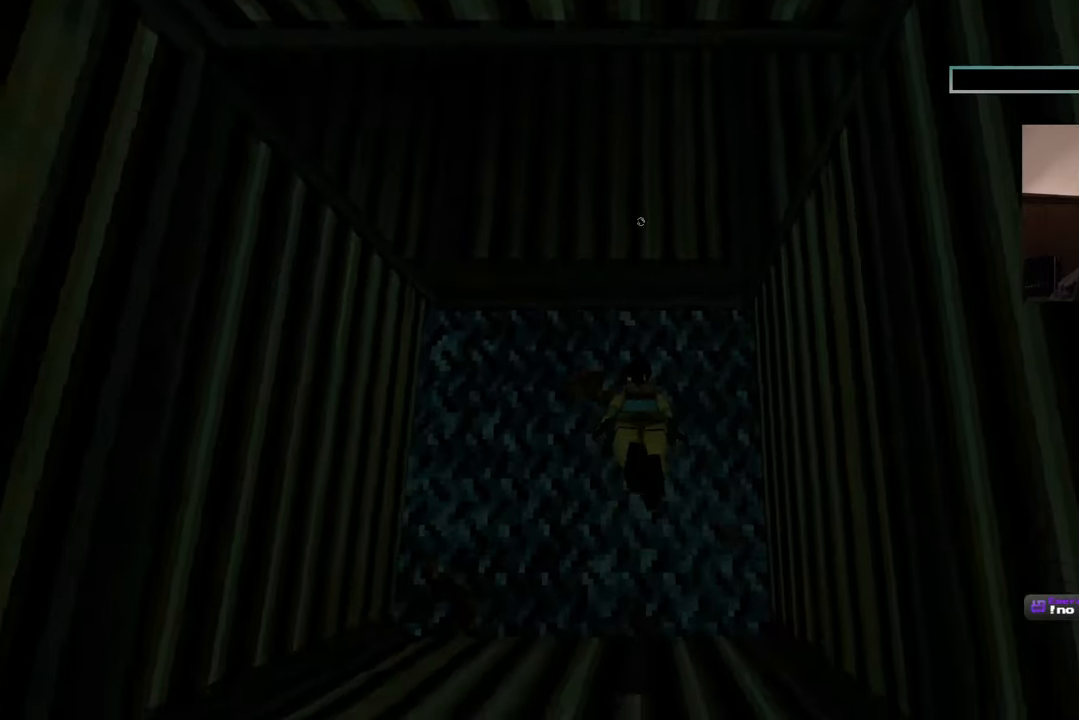
{"dt_ms": 500, "buttons": [], "left_stick": "up-right", "right_stick": "center", "events": [[333, "right_stick", "center"], [417, "left_stick", "up-right"]]}
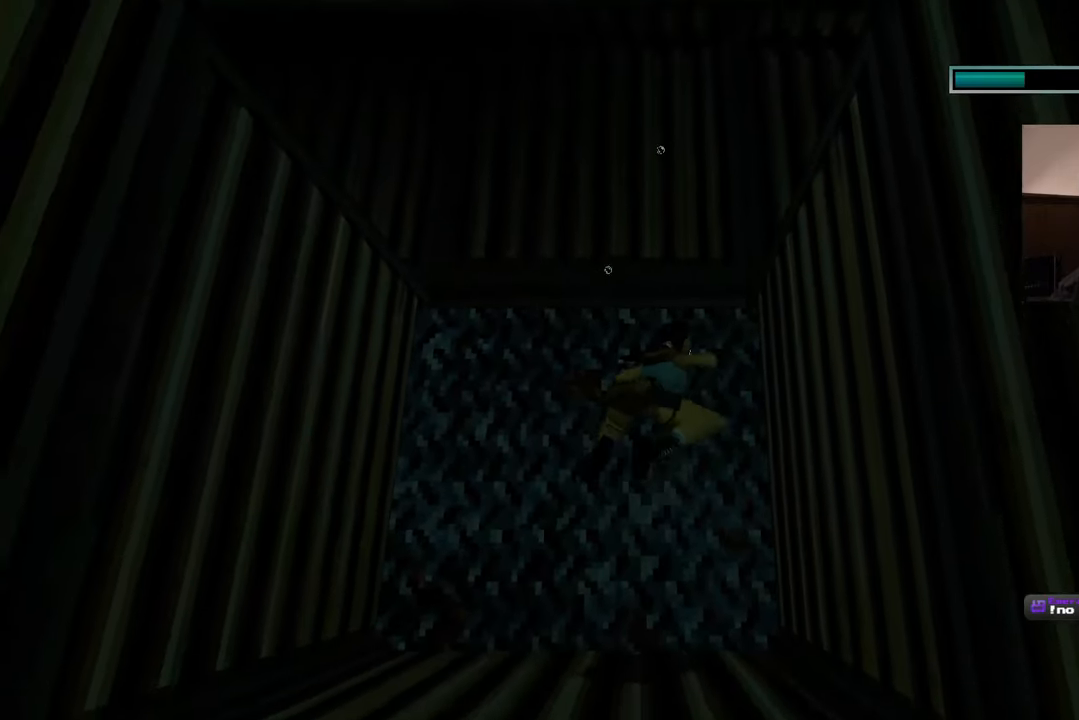
{"dt_ms": 500, "buttons": [], "left_stick": "up-right", "right_stick": "center", "events": []}
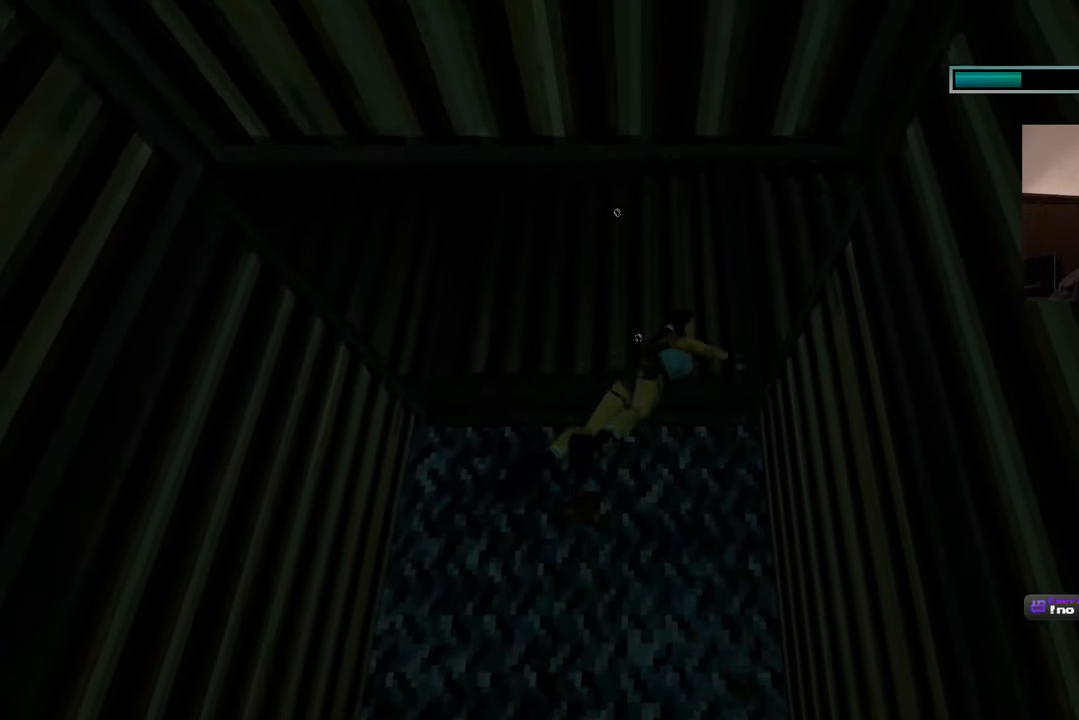
{"dt_ms": 500, "buttons": [], "left_stick": "up-right", "right_stick": "down-right", "events": [[83, "right_stick", "down-right"]]}
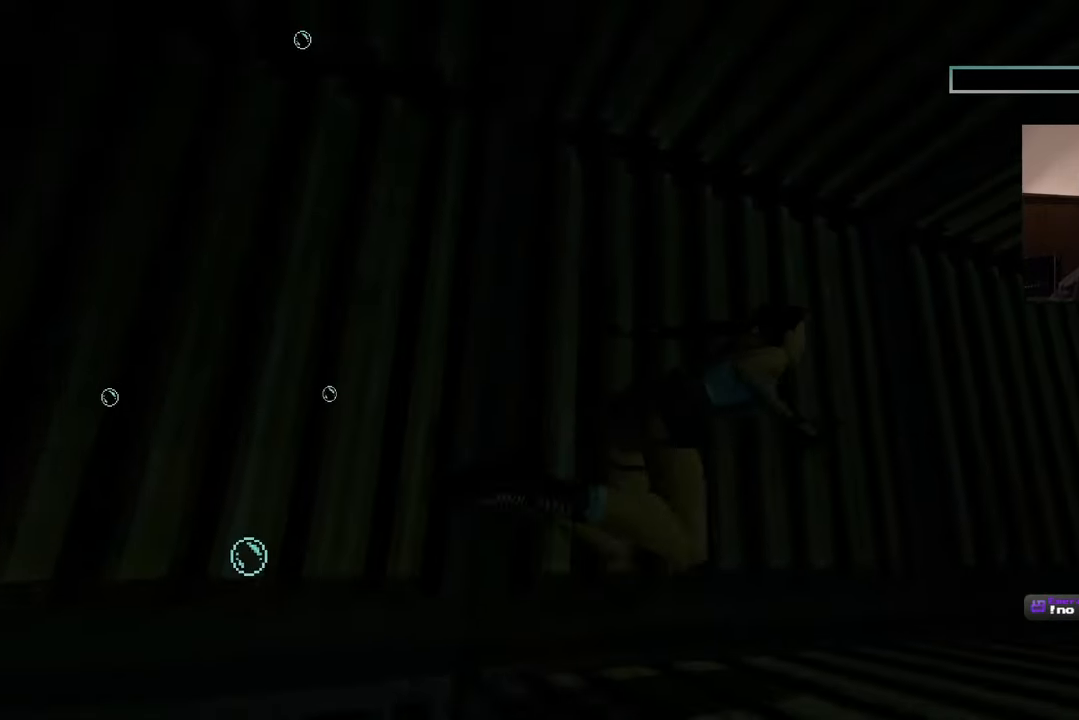
{"dt_ms": 500, "buttons": [], "left_stick": "up-right", "right_stick": "down-right", "events": [[267, "left_stick", "right"], [350, "right_stick", "center"], [500, "left_stick", "up-right"], [500, "right_stick", "down-right"]]}
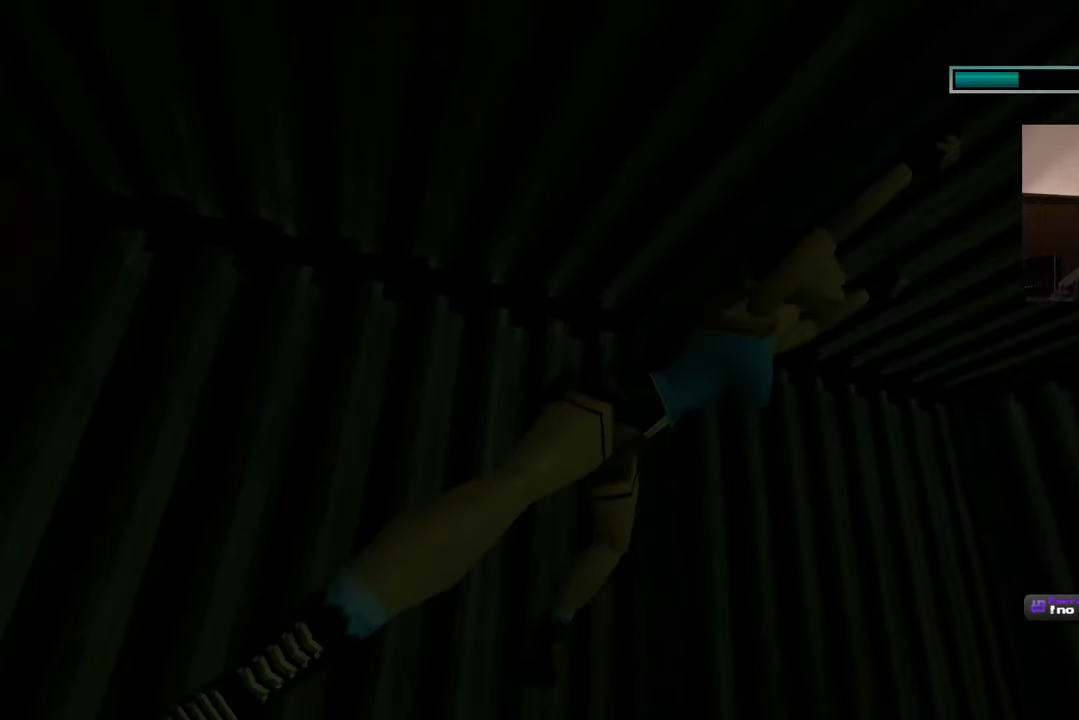
{"dt_ms": 500, "buttons": [], "left_stick": "right", "right_stick": "down-right", "events": [[433, "left_stick", "right"]]}
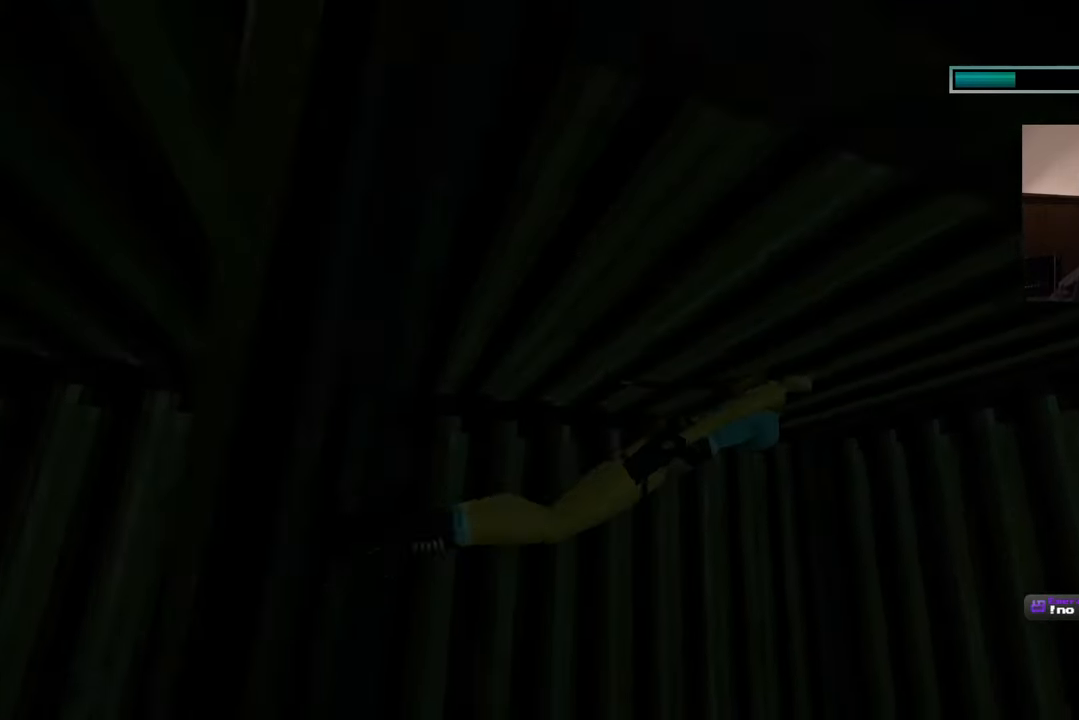
{"dt_ms": 500, "buttons": [], "left_stick": "center", "right_stick": "center", "events": [[167, "left_stick", "center"], [183, "right_stick", "center"]]}
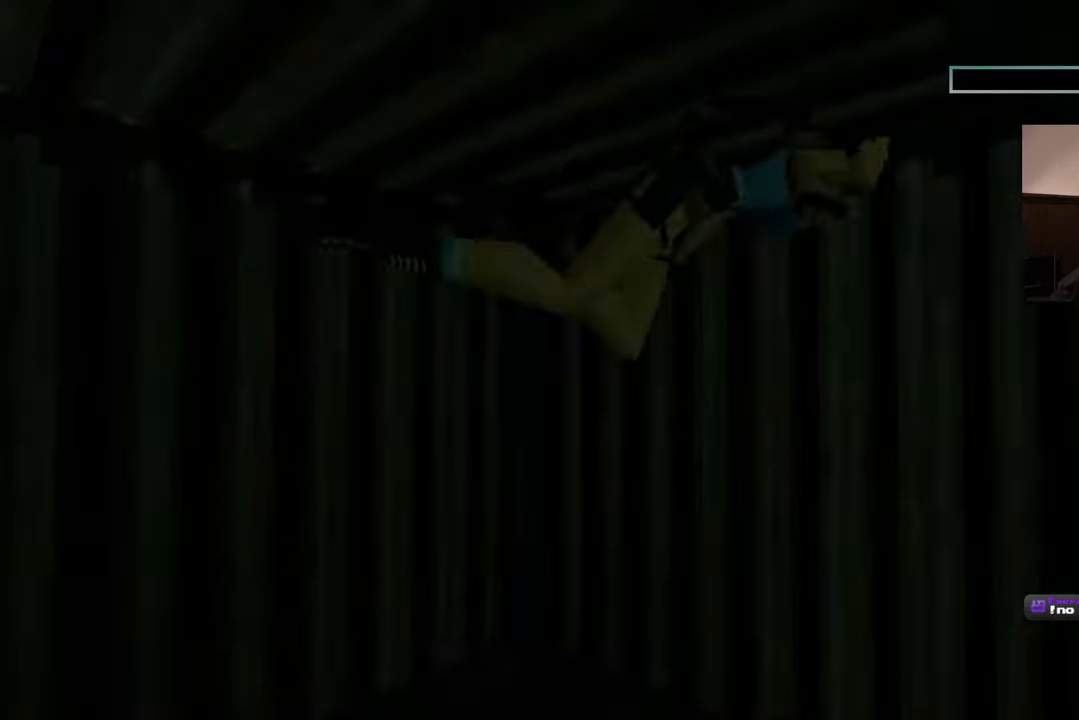
{"dt_ms": 500, "buttons": [], "left_stick": "up-right", "right_stick": "down-right", "events": [[367, "right_stick", "down-right"], [383, "left_stick", "right"], [500, "left_stick", "up-right"]]}
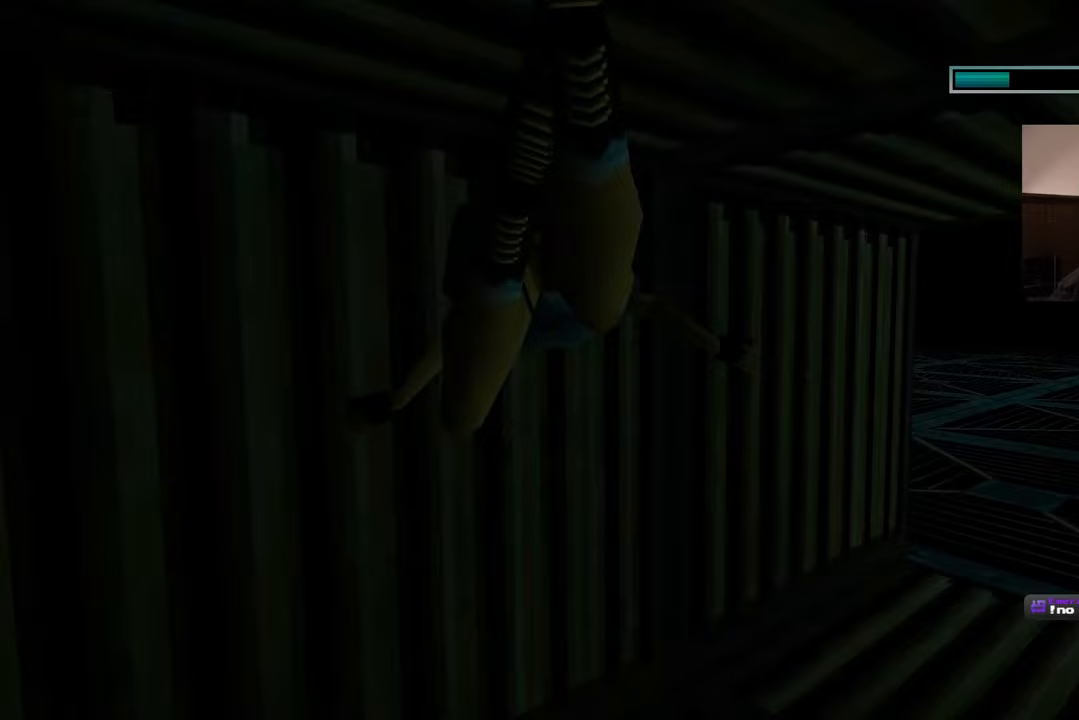
{"dt_ms": 500, "buttons": [], "left_stick": "up-right", "right_stick": "center", "events": [[333, "right_stick", "center"]]}
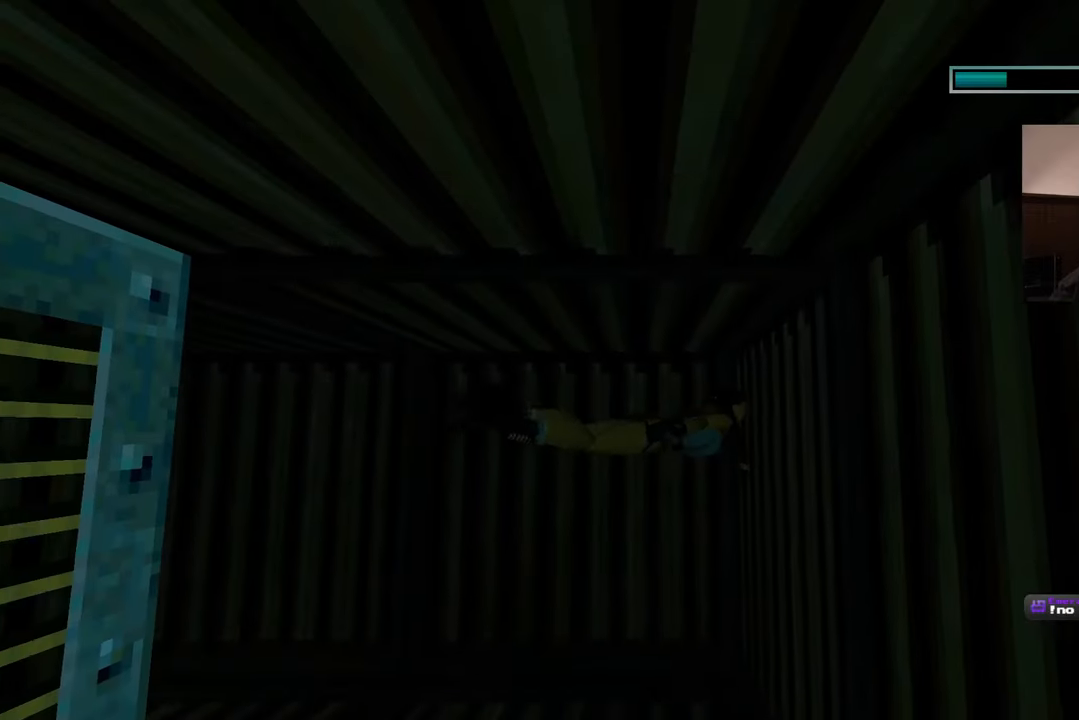
{"dt_ms": 500, "buttons": [], "left_stick": "down", "right_stick": "center", "events": [[183, "right_stick", "down-right"], [217, "left_stick", "down-right"], [333, "right_stick", "center"], [350, "left_stick", "down"]]}
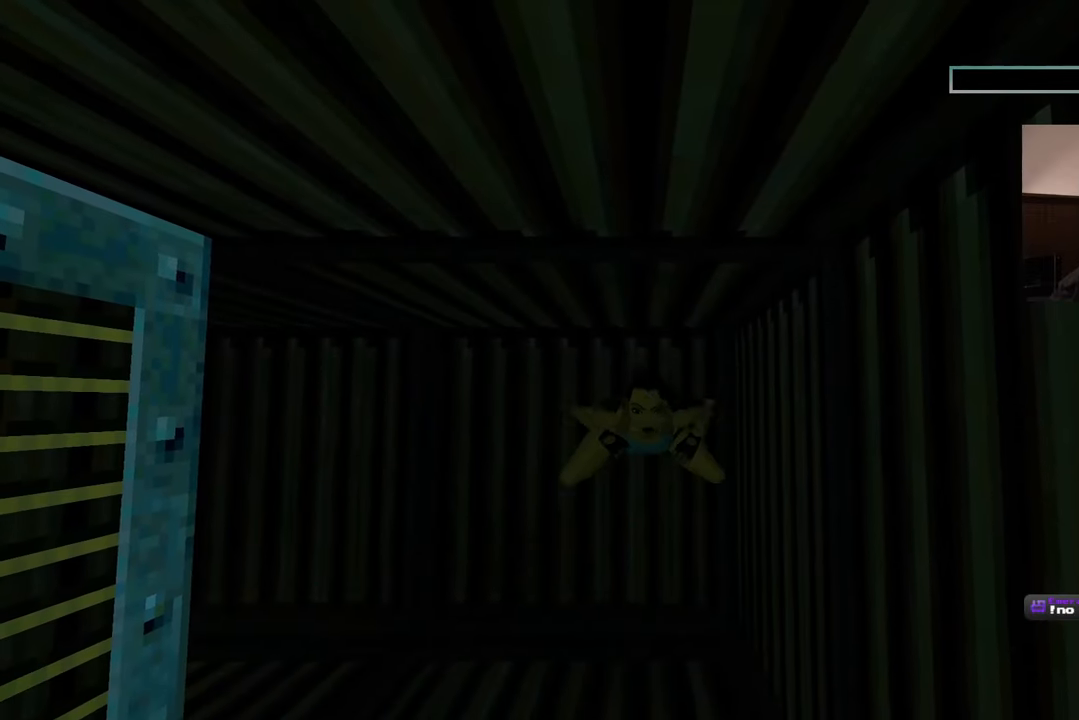
{"dt_ms": 500, "buttons": [], "left_stick": "down", "right_stick": "center", "events": []}
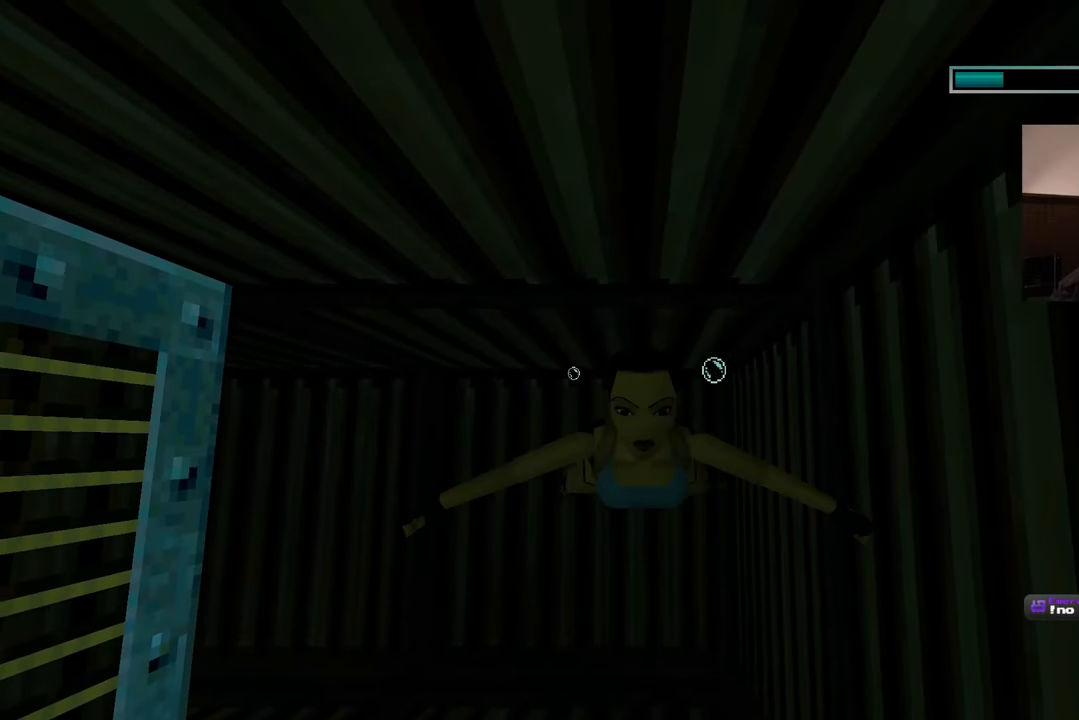
{"dt_ms": 500, "buttons": [], "left_stick": "up-right", "right_stick": "center", "events": [[183, "left_stick", "down-right"], [467, "left_stick", "up-right"]]}
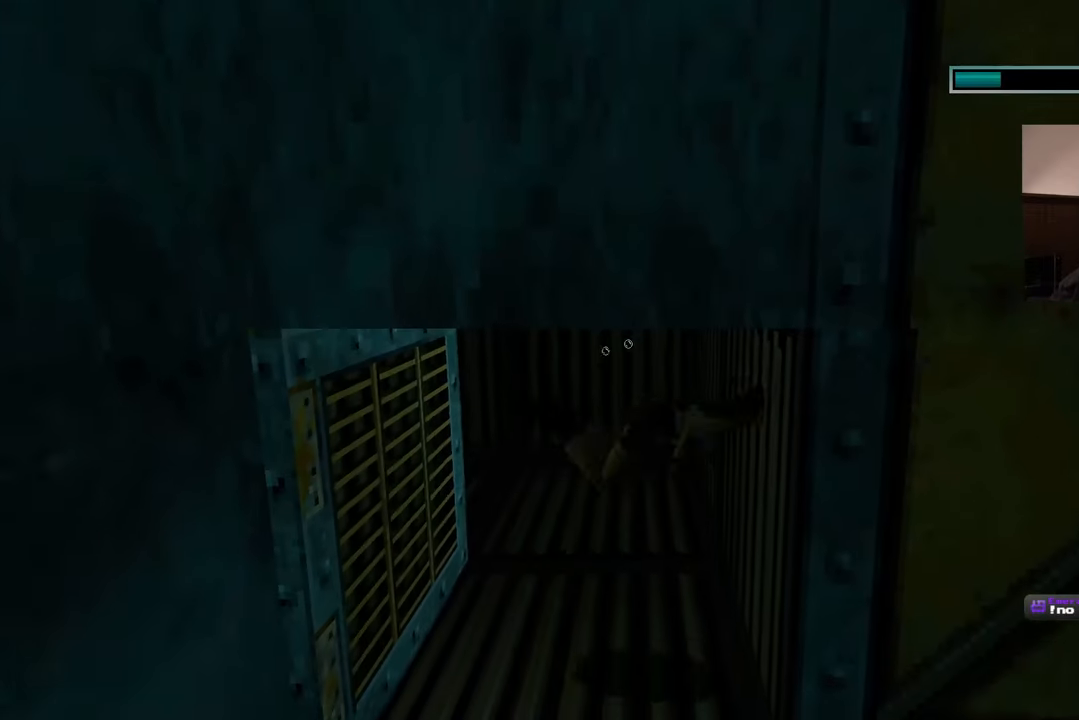
{"dt_ms": 500, "buttons": [], "left_stick": "down-right", "right_stick": "center", "events": [[83, "right_stick", "up-right"], [217, "left_stick", "down-right"], [250, "right_stick", "center"]]}
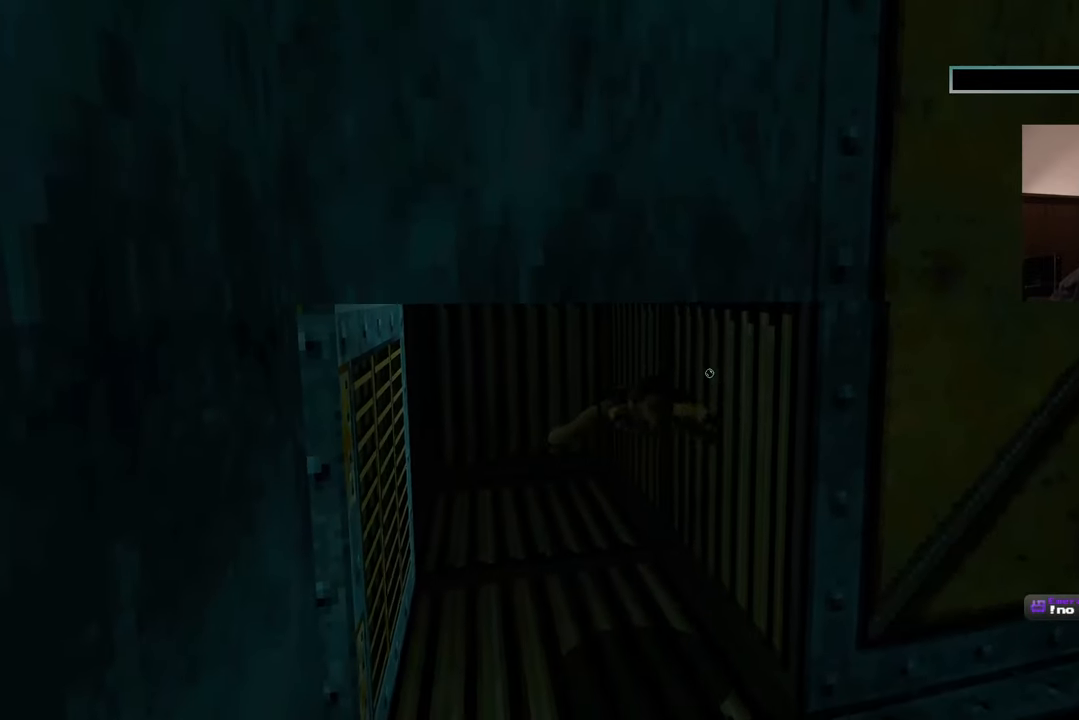
{"dt_ms": 500, "buttons": [], "left_stick": "up-right", "right_stick": "up-right", "events": [[383, "left_stick", "up-right"], [467, "right_stick", "up-right"]]}
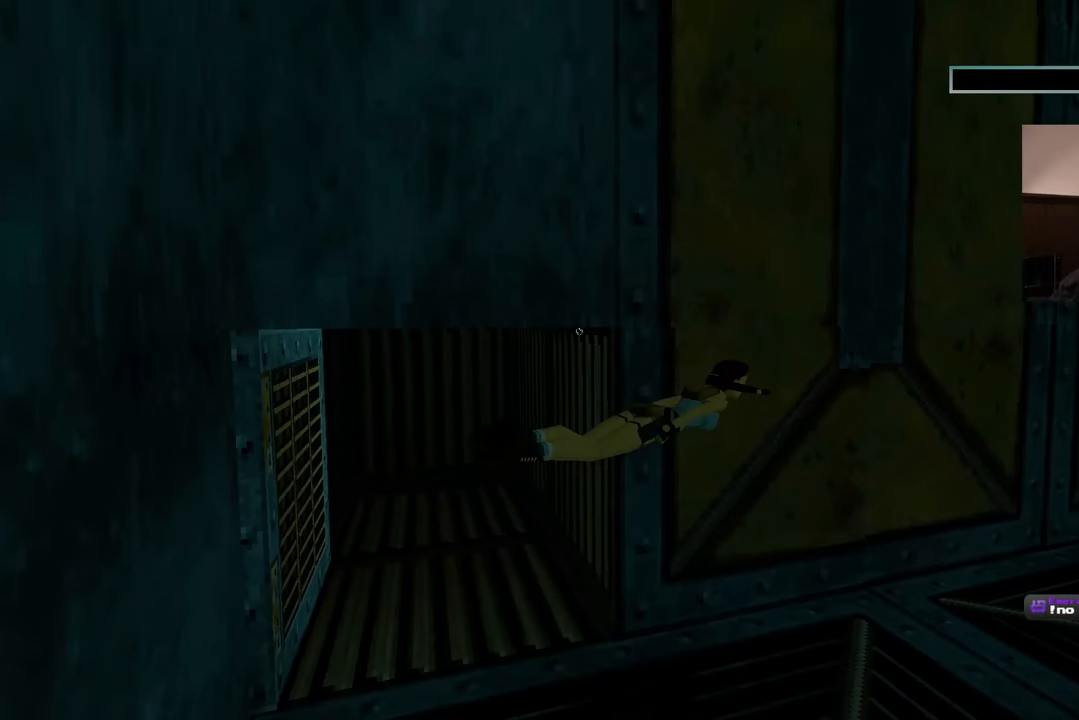
{"dt_ms": 500, "buttons": [], "left_stick": "up-right", "right_stick": "up-right", "events": [[50, "left_stick", "up"], [300, "left_stick", "up-right"]]}
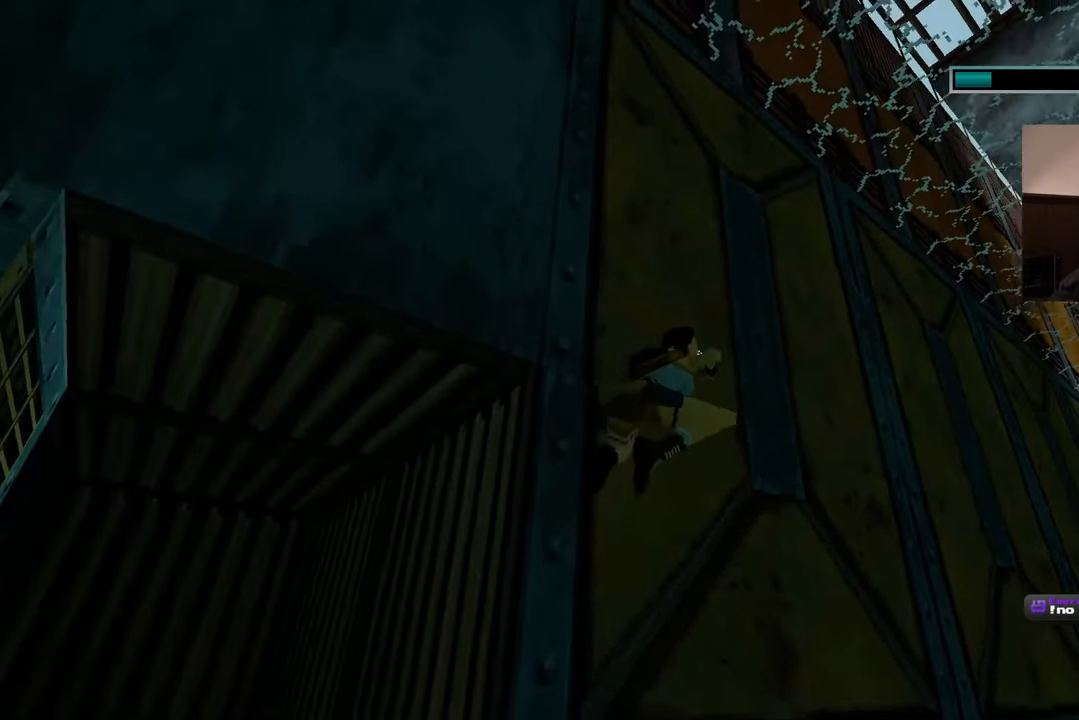
{"dt_ms": 1000, "buttons": [], "left_stick": "up", "right_stick": "center"}